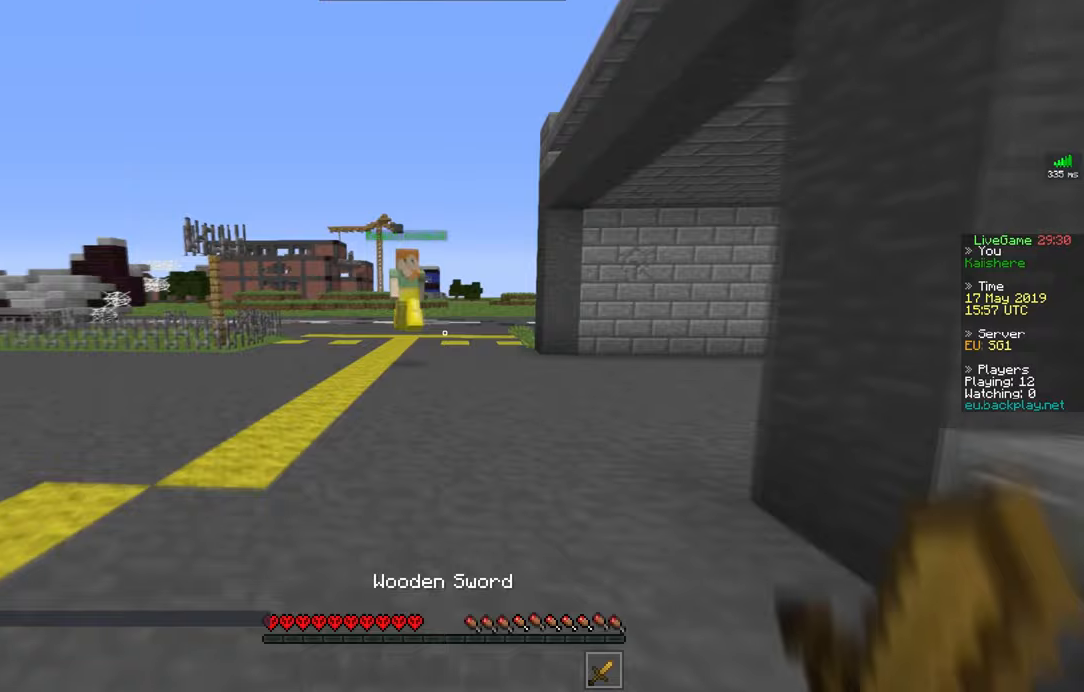
Gameplay with keyboard and mouse; each line is a JSON object with the keys and mouse buttons held at the frame after it. "events" lists presses ("down") and releases ("up") of "a", "d", "s", "space", "w", "mouse_left" and "mouse_right" between this image and that frame as [ms after this image, input, new state], when the widget could be followed in between. "mouse_left", "mouse_right" = the "left", "right" buttons of the "mouse" list. No other keys are recorded. Fast repeated clicks can show as one long hold. Mouse movement is not recorded.
{"keys": ["a", "w"], "mouse": ["left"], "events": [[117, "a", "up"], [350, "a", "down"], [350, "mouse_left", "down"], [434, "mouse_left", "up"], [501, "mouse_left", "down"]]}
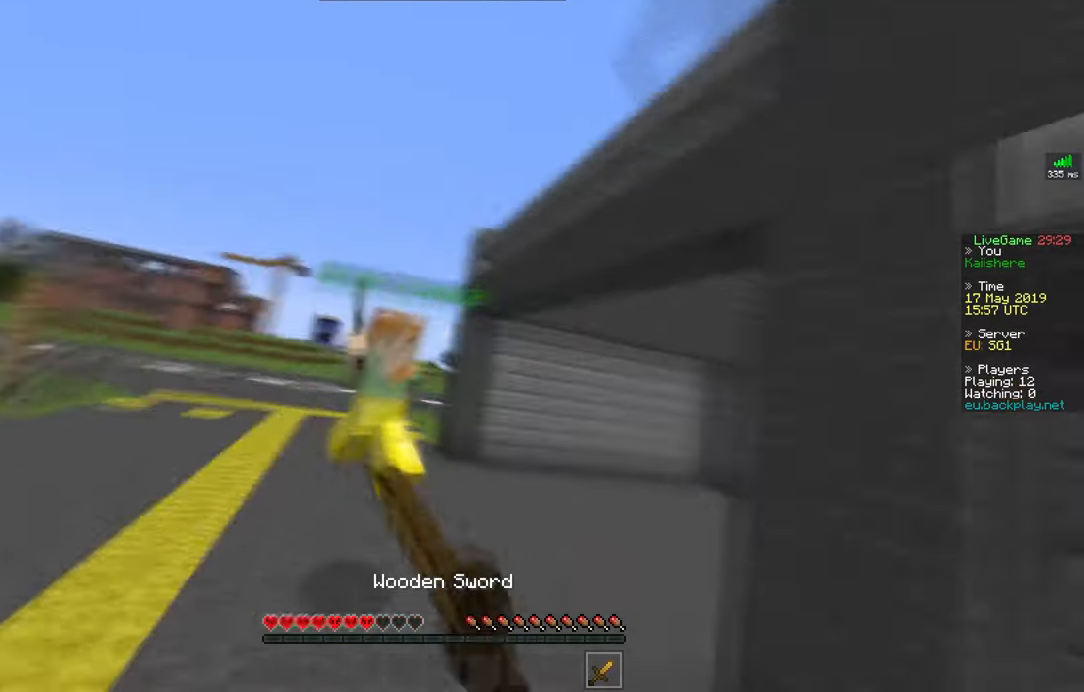
{"keys": ["d", "w"], "mouse": [], "events": [[16, "w", "up"], [183, "mouse_left", "up"], [200, "w", "down"], [250, "mouse_left", "down"], [400, "a", "up"], [433, "mouse_left", "up"], [450, "d", "down"]]}
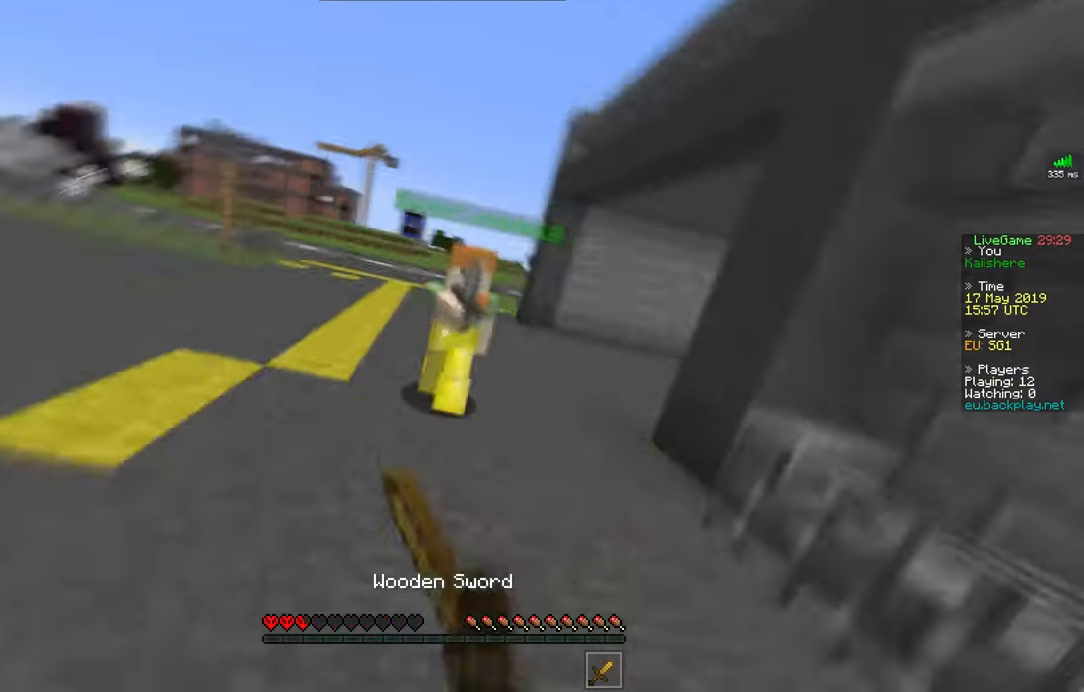
{"keys": [], "mouse": [], "events": [[33, "mouse_left", "down"], [50, "w", "up"], [150, "a", "down"], [150, "d", "up"], [200, "w", "down"], [234, "mouse_left", "up"], [250, "d", "down"], [300, "mouse_left", "down"], [350, "a", "up"], [350, "w", "up"], [384, "mouse_left", "up"], [417, "d", "up"]]}
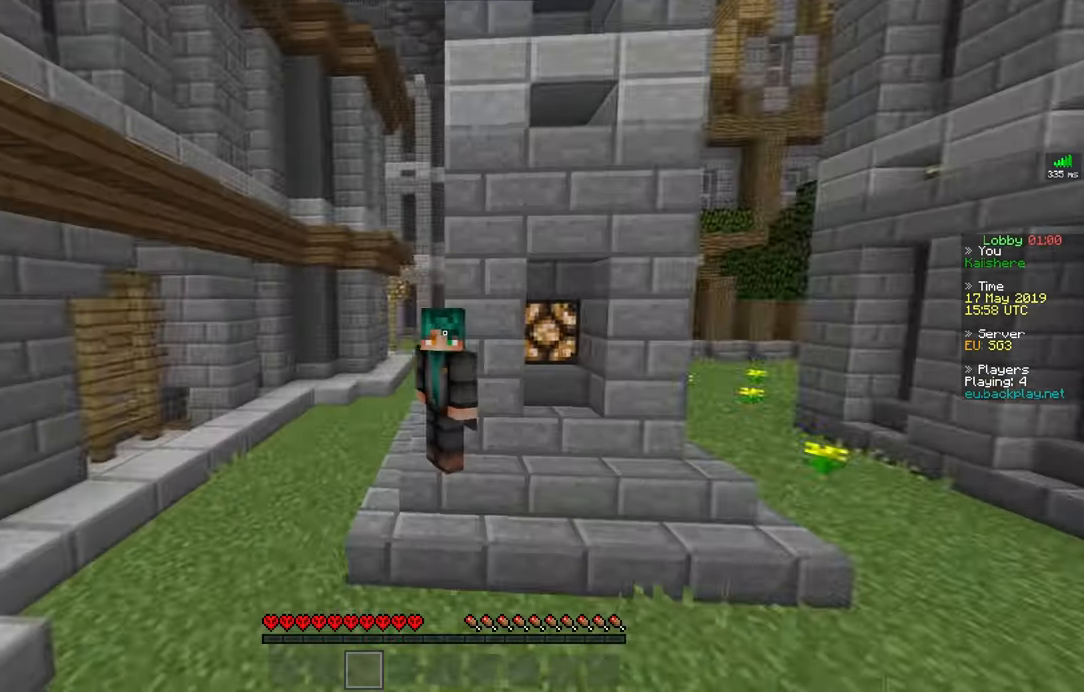
{"keys": ["w"], "mouse": [], "events": [[266, "w", "down"]]}
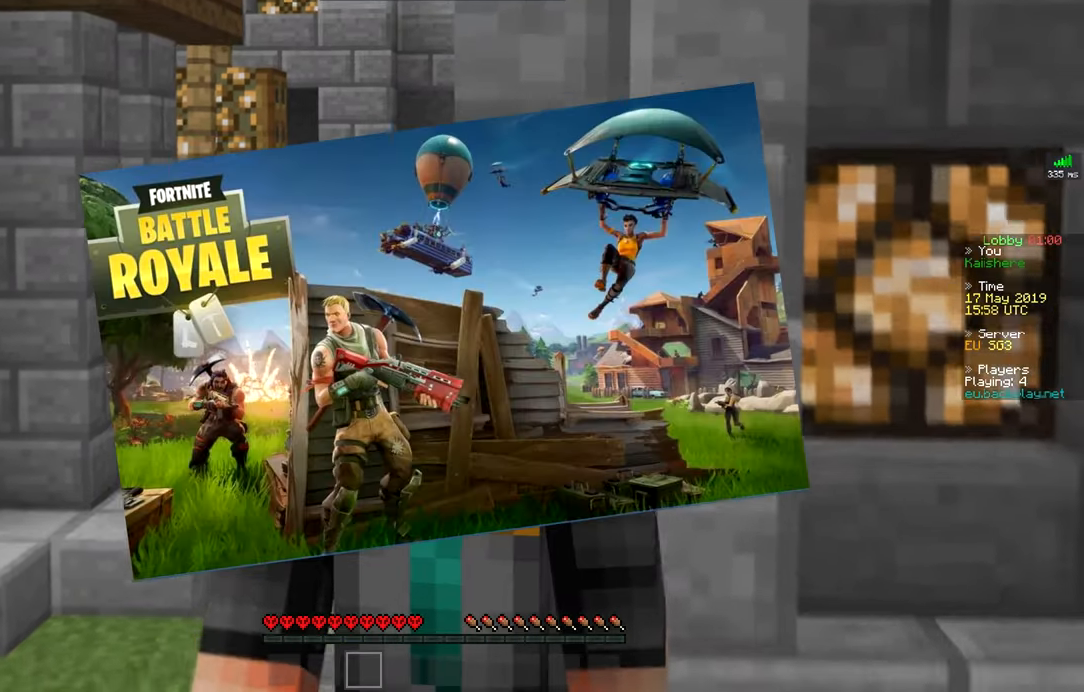
{"keys": ["w"], "mouse": [], "events": []}
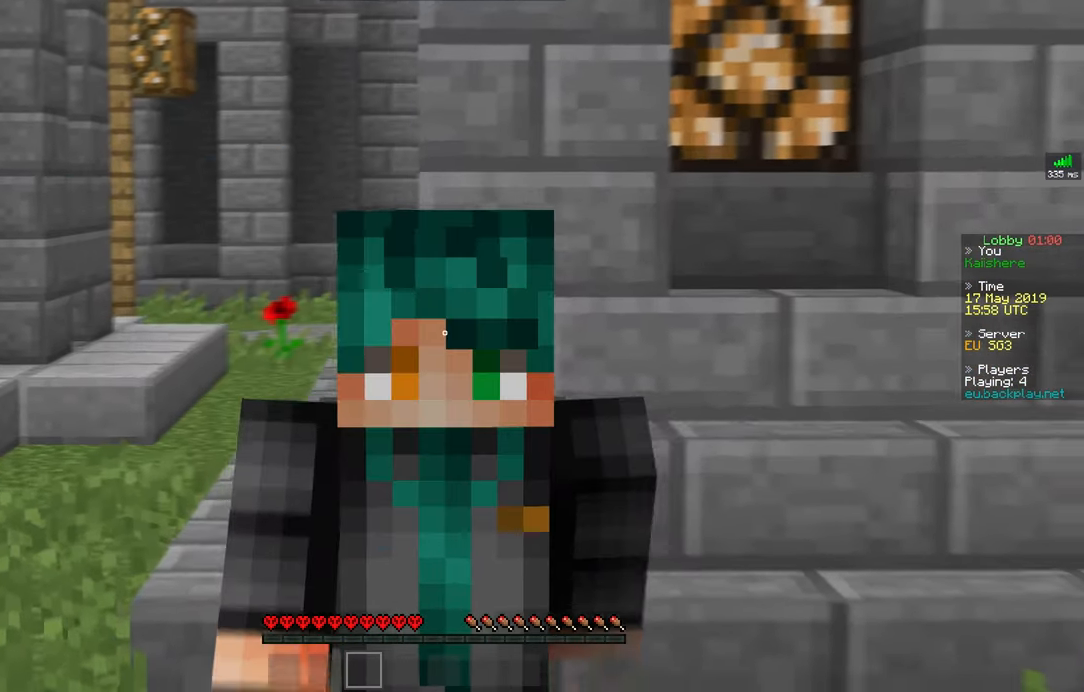
{"keys": ["w"], "mouse": [], "events": []}
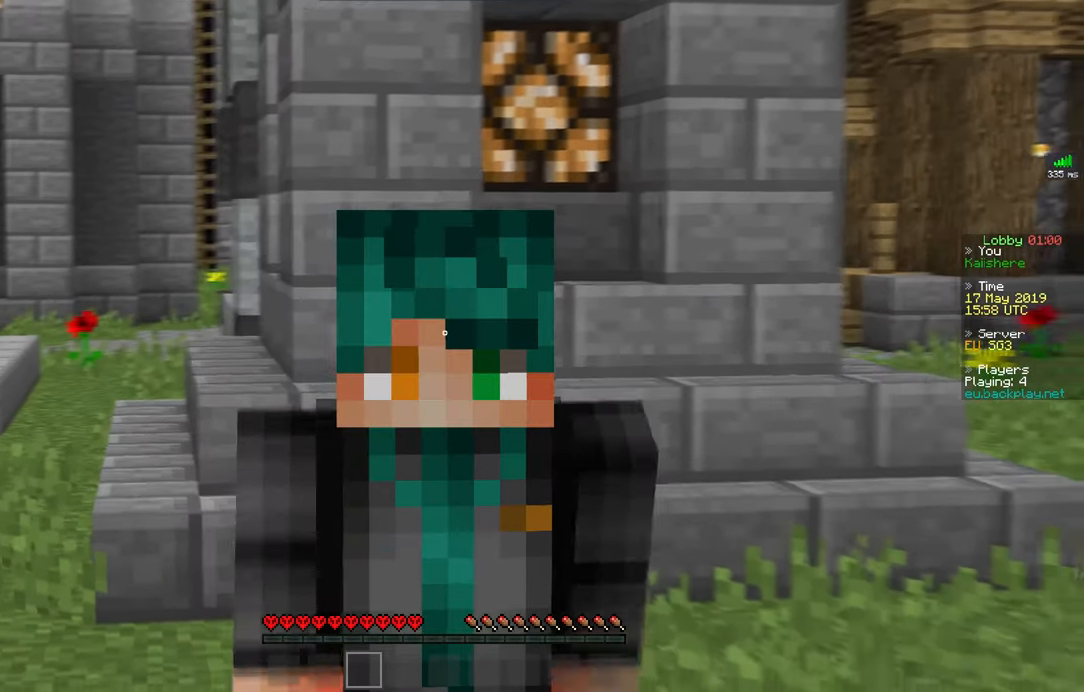
{"keys": [], "mouse": [], "events": [[133, "w", "up"]]}
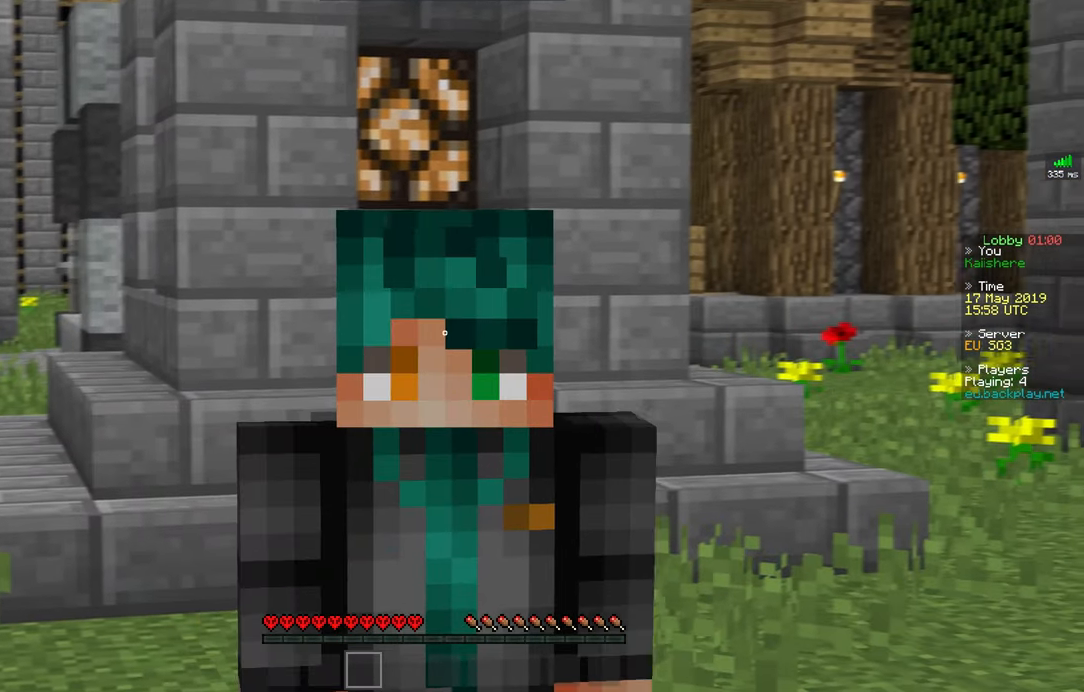
{"keys": [], "mouse": [], "events": []}
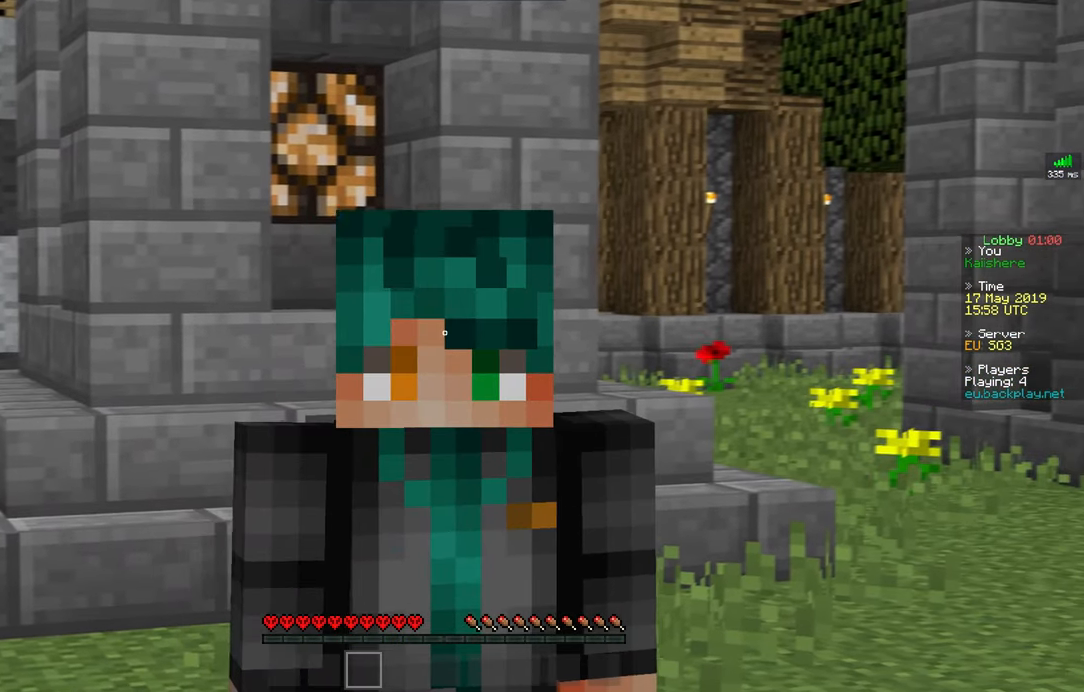
{"keys": [], "mouse": [], "events": []}
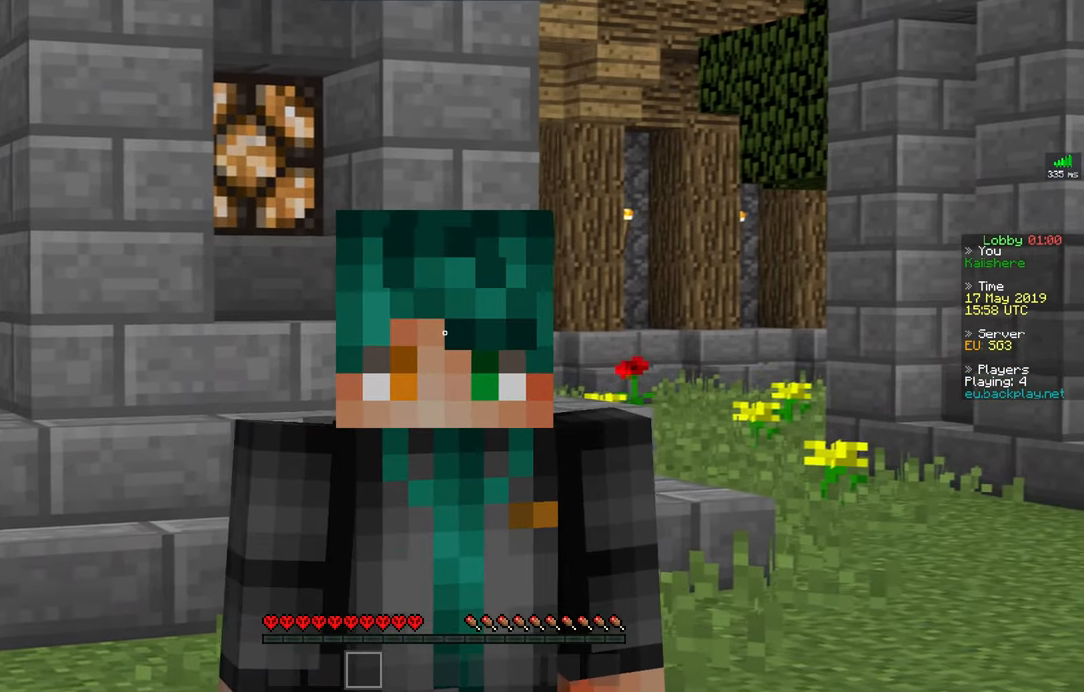
{"keys": [], "mouse": [], "events": []}
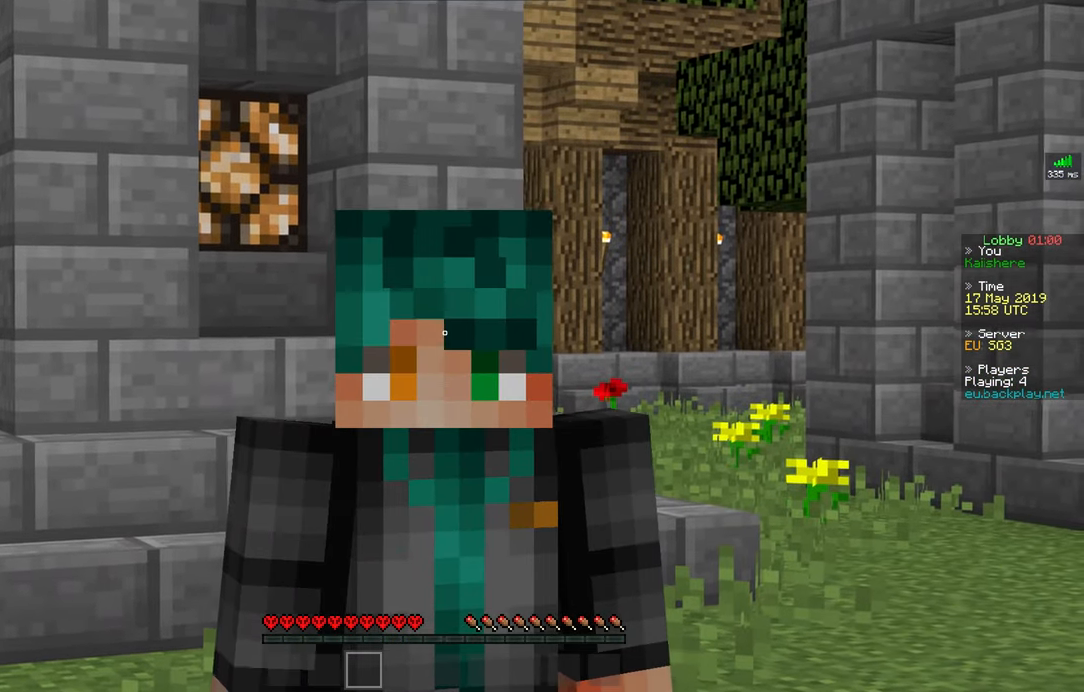
{"keys": [], "mouse": [], "events": []}
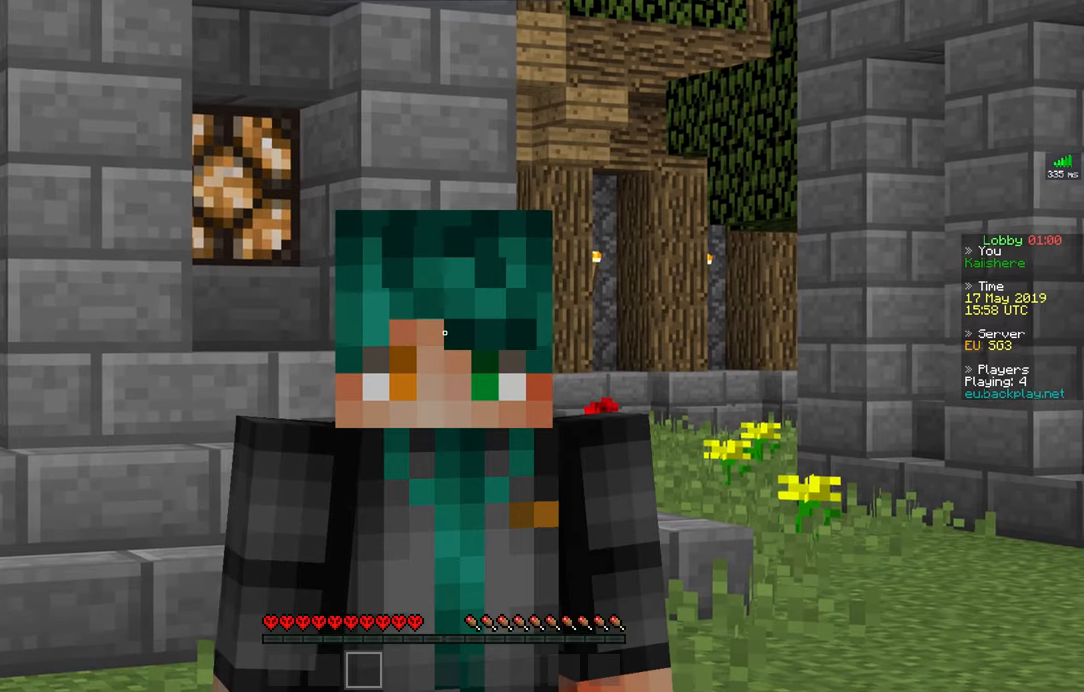
{"keys": [], "mouse": [], "events": []}
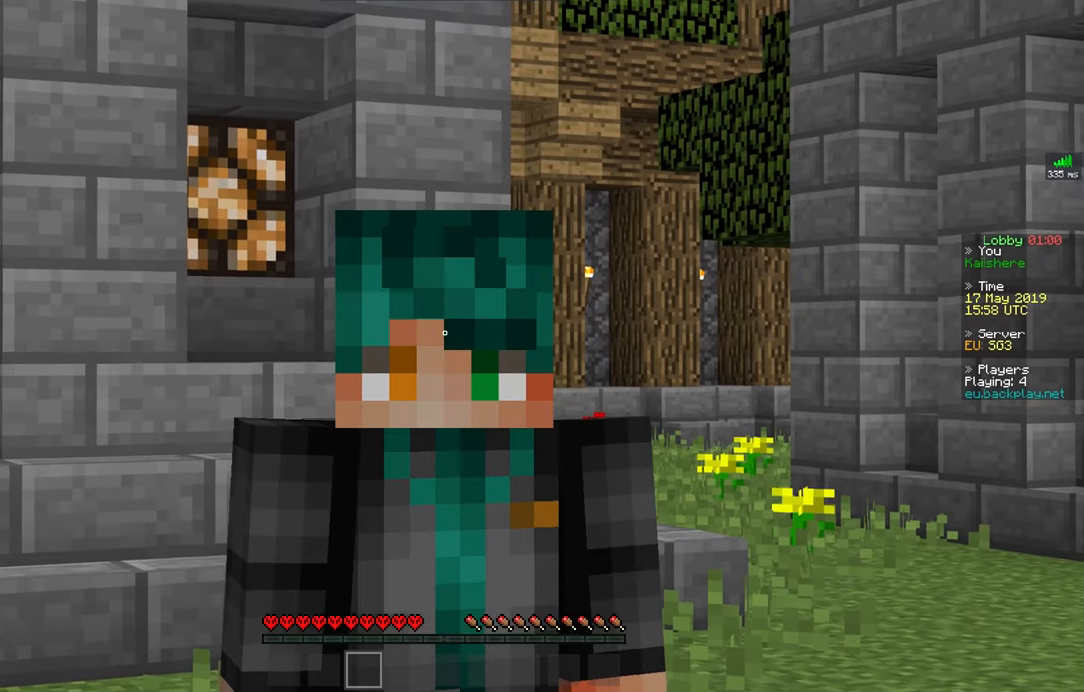
{"keys": [], "mouse": [], "events": []}
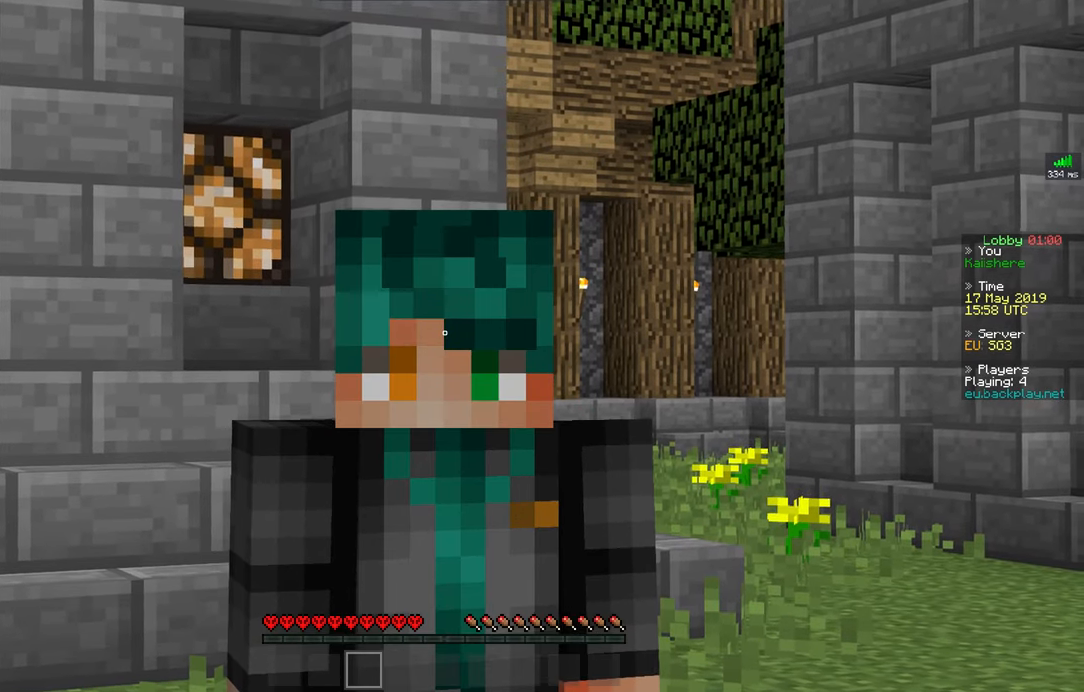
{"keys": [], "mouse": [], "events": []}
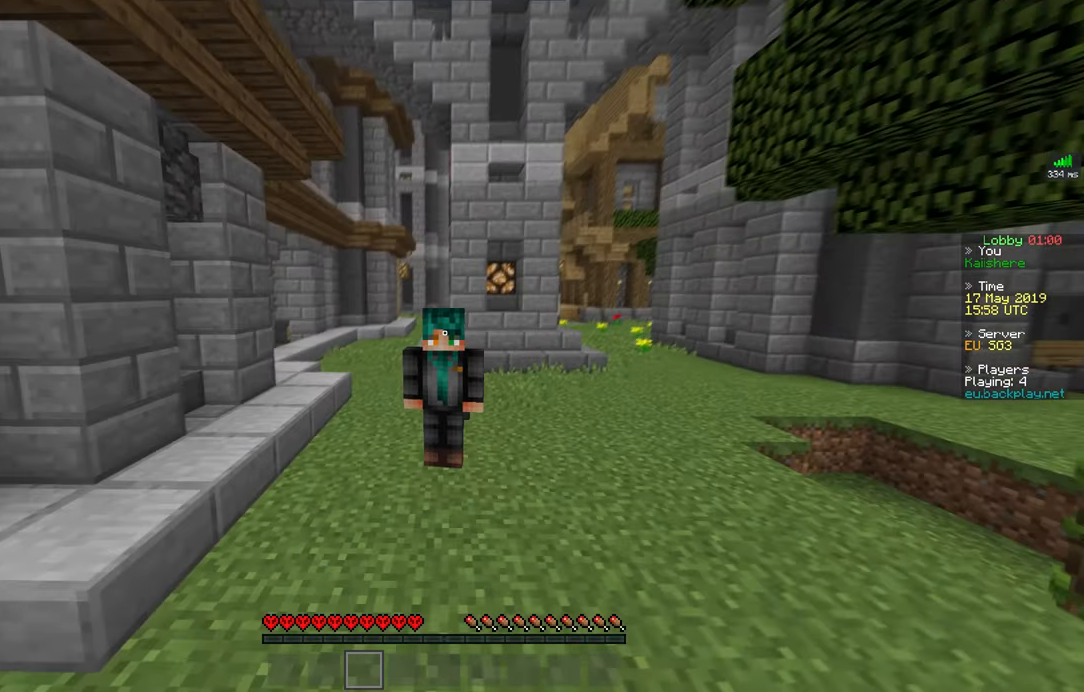
{"keys": ["space"], "mouse": [], "events": [[167, "space", "down"]]}
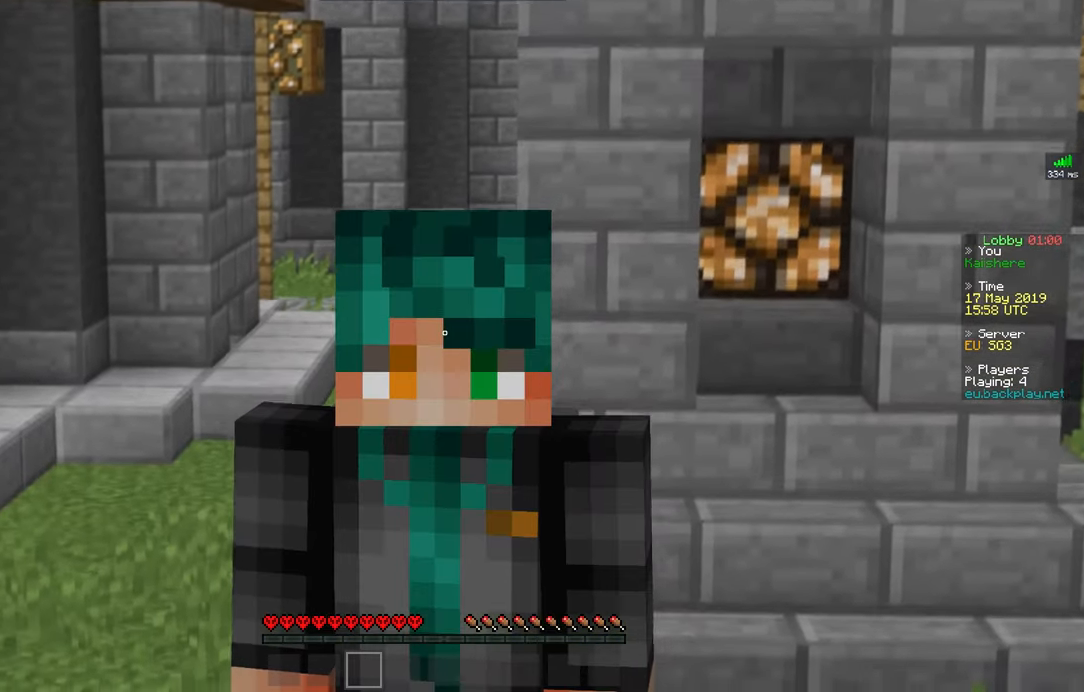
{"keys": ["space"], "mouse": [], "events": [[67, "mouse_left", "down"], [150, "mouse_left", "up"], [267, "mouse_left", "down"], [333, "mouse_left", "up"]]}
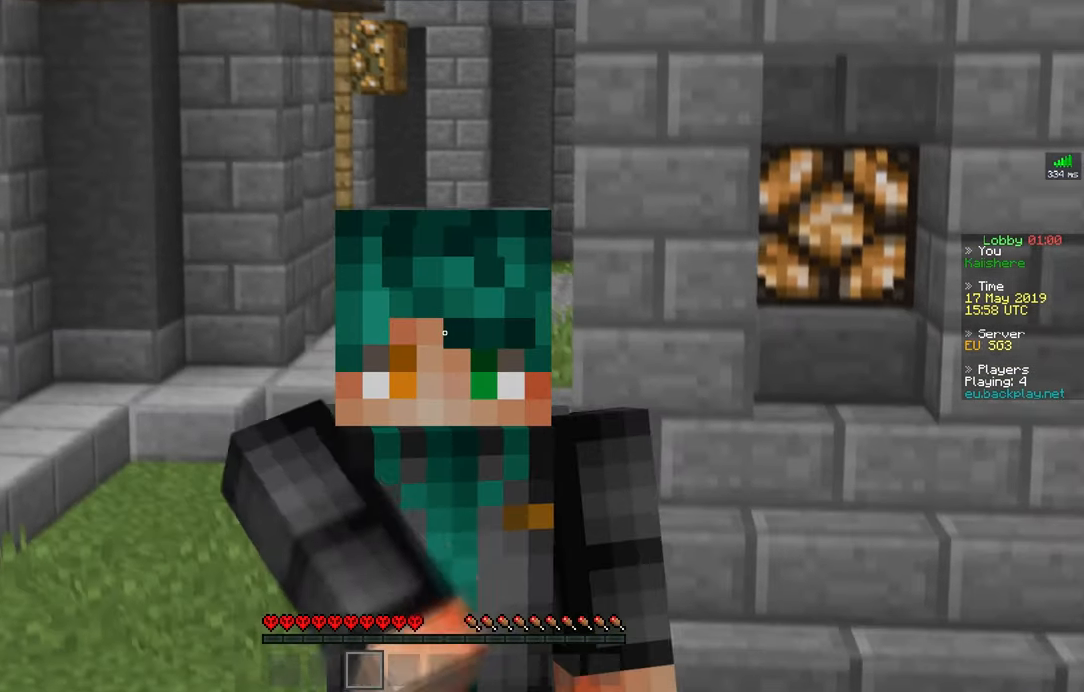
{"keys": [], "mouse": [], "events": [[34, "space", "up"]]}
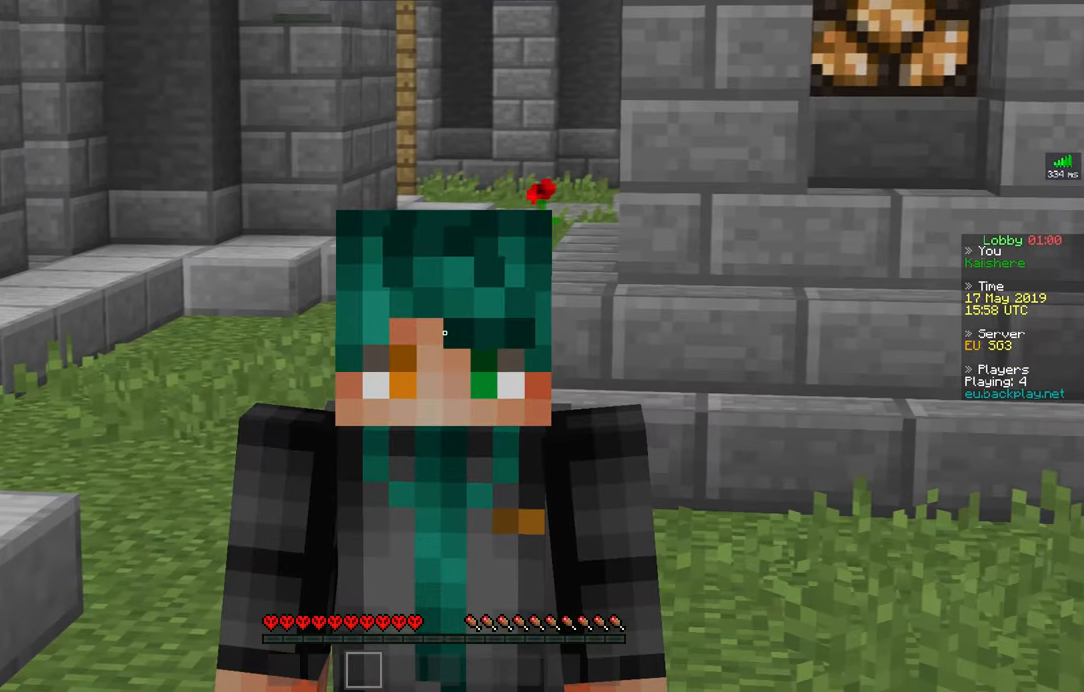
{"keys": [], "mouse": [], "events": []}
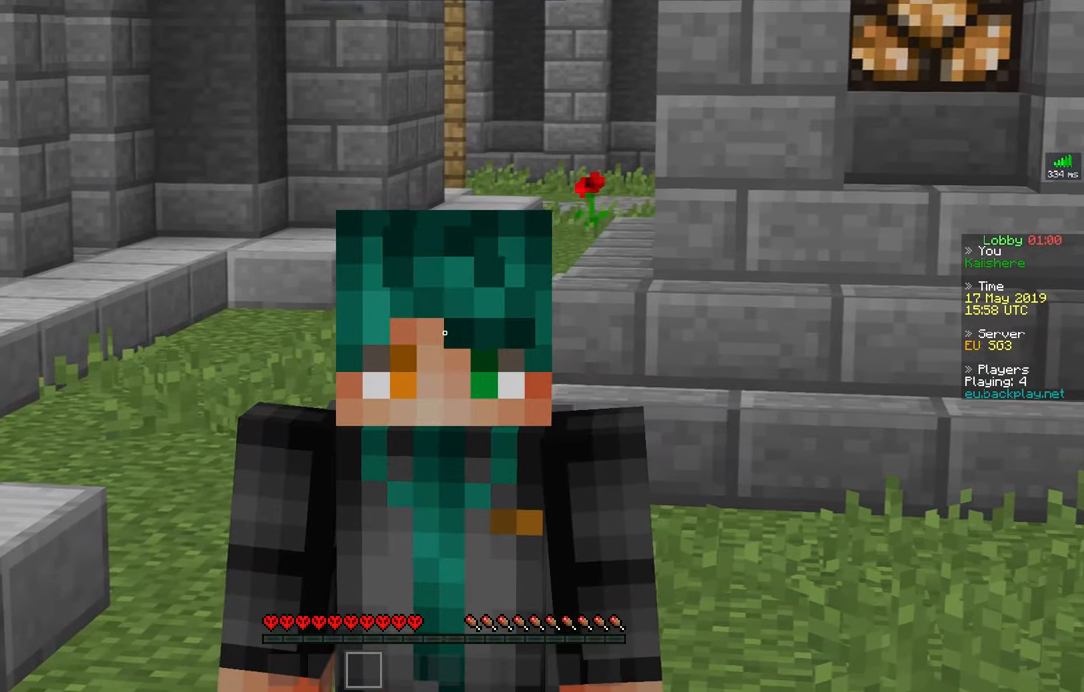
{"keys": [], "mouse": [], "events": []}
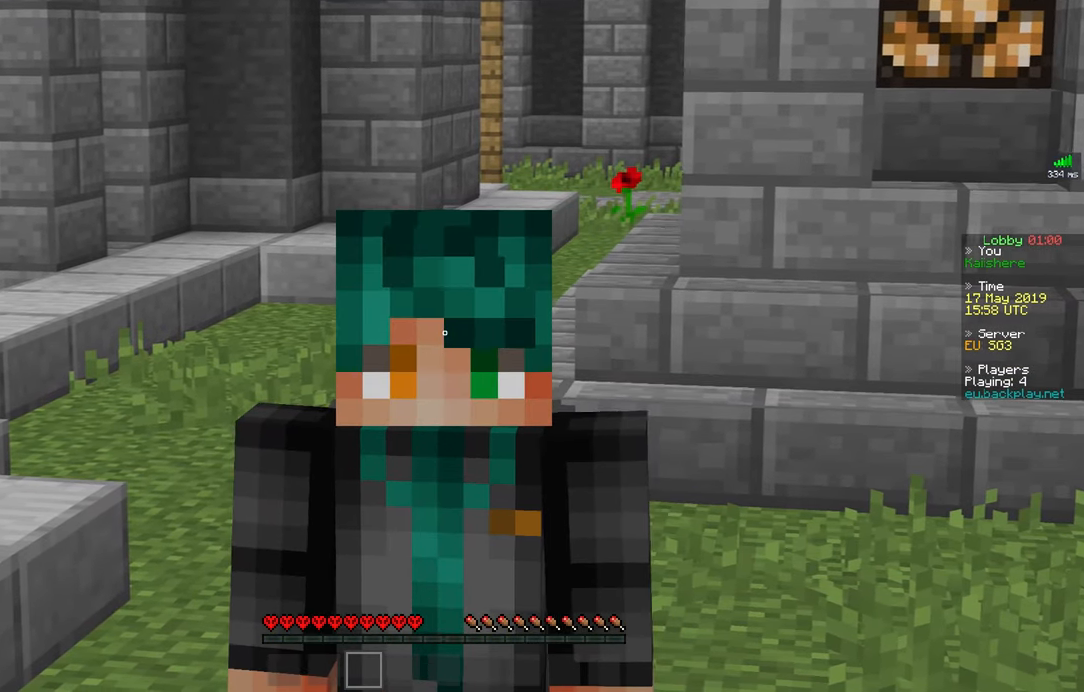
{"keys": [], "mouse": [], "events": []}
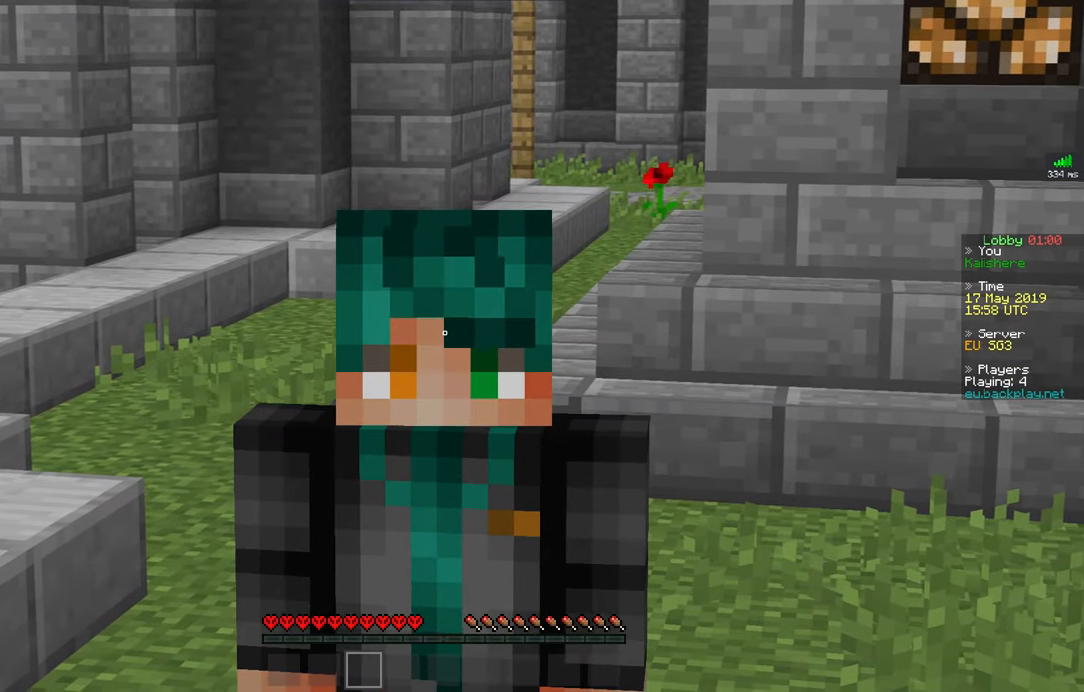
{"keys": [], "mouse": [], "events": []}
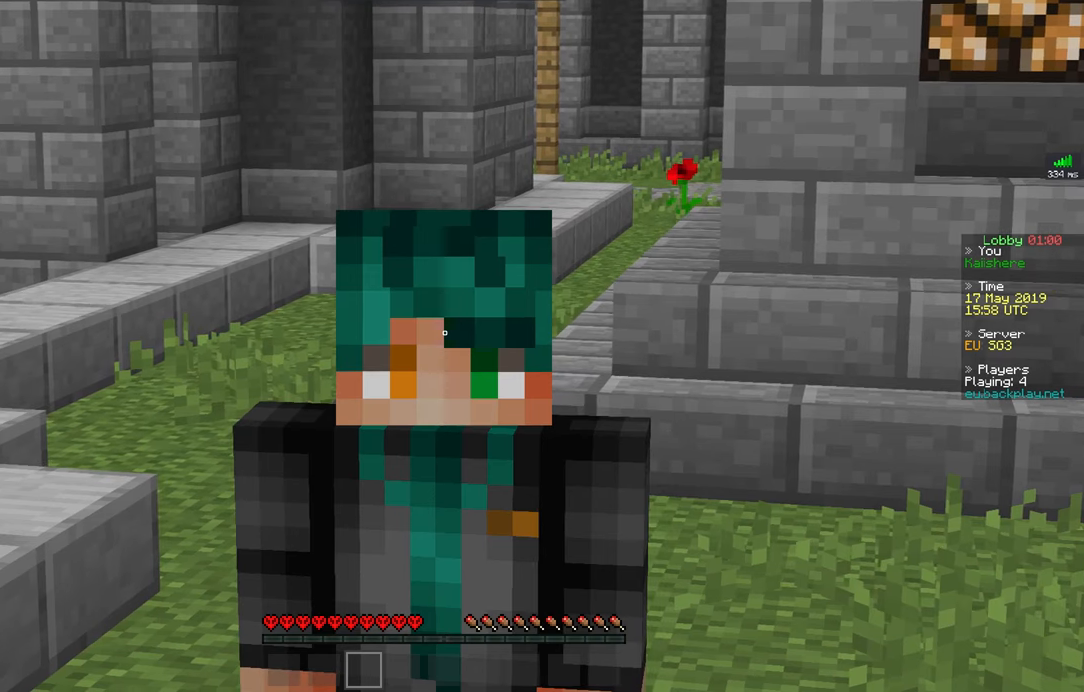
{"keys": [], "mouse": [], "events": []}
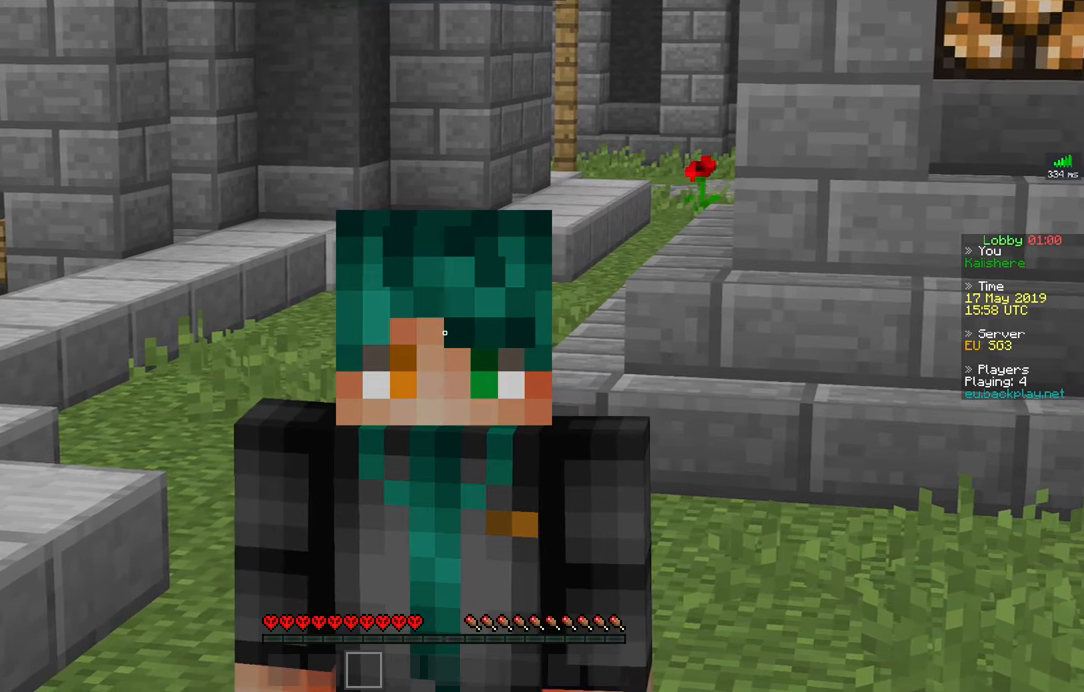
{"keys": [], "mouse": [], "events": []}
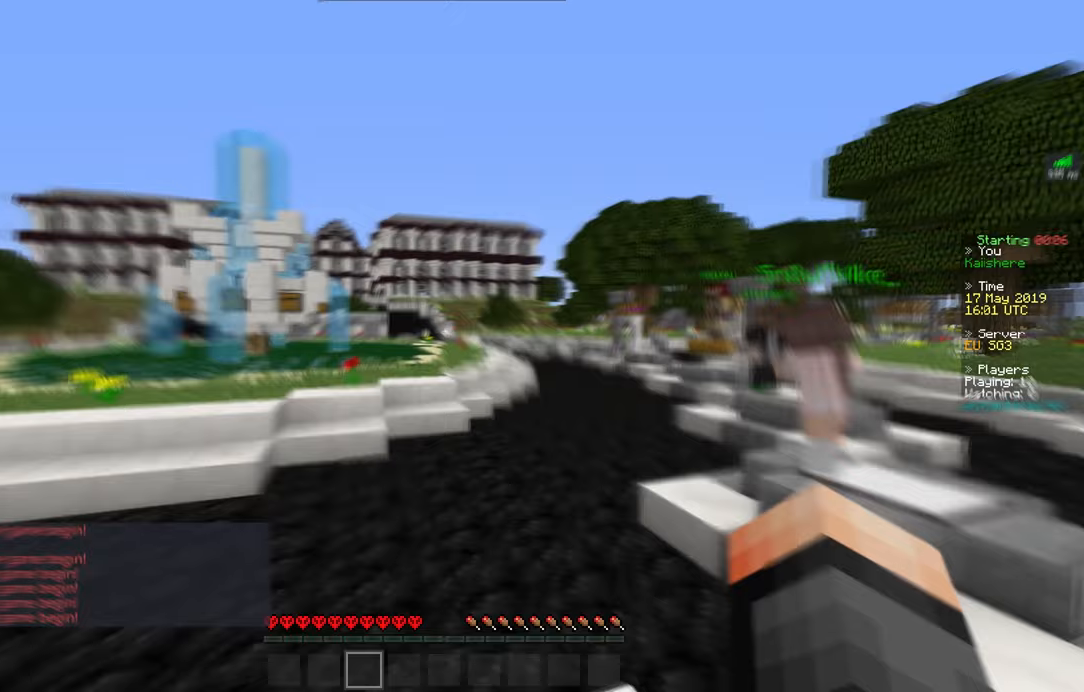
{"keys": [], "mouse": [], "events": [[167, "space", "down"], [467, "space", "up"]]}
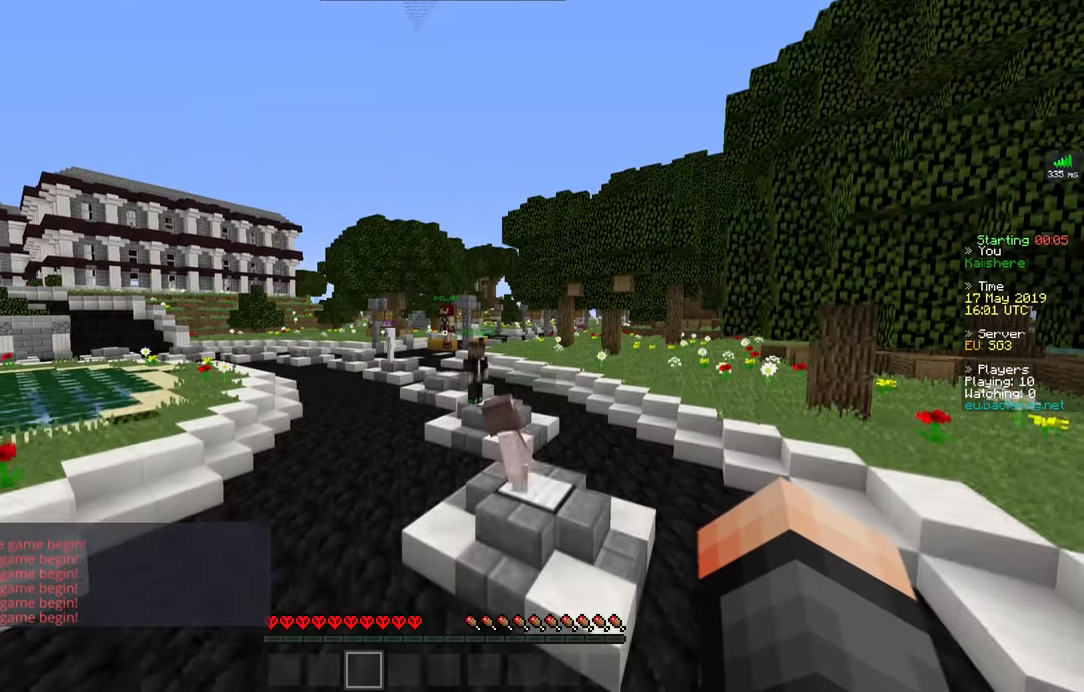
{"keys": [], "mouse": [], "events": []}